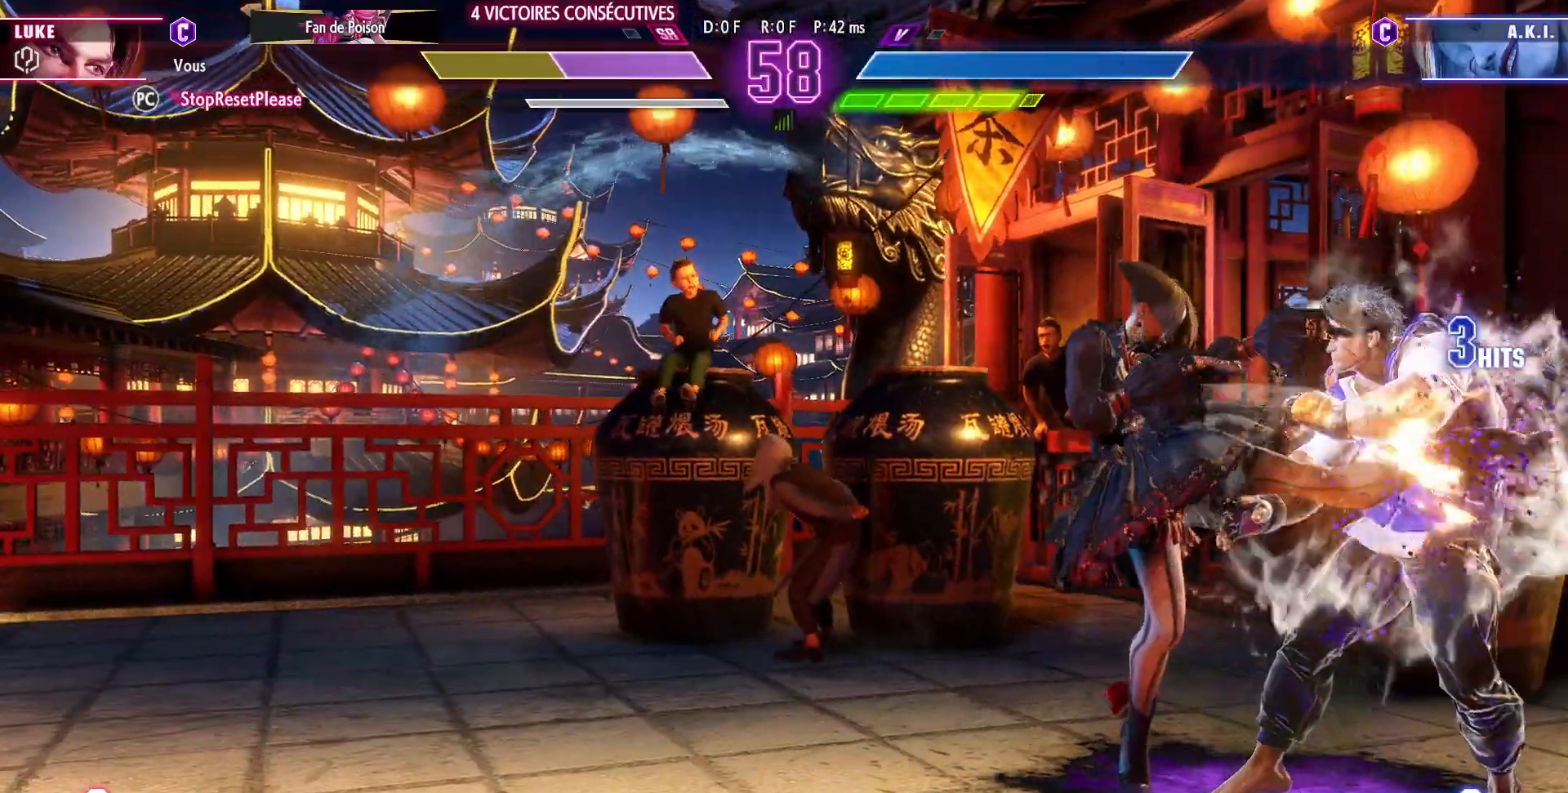
Gameplay with a controller (arcade stick); each line is a JSON object with the inputs held at the frame after it. "events" lists button and stick changes between this image and that frame as [ms after this image, input, new state], when the widget could be followed in between. Not read: L3 R3.
{"buttons": [], "left_stick": "down-right", "events": [[350, "SQUARE", "down"], [483, "SQUARE", "up"]]}
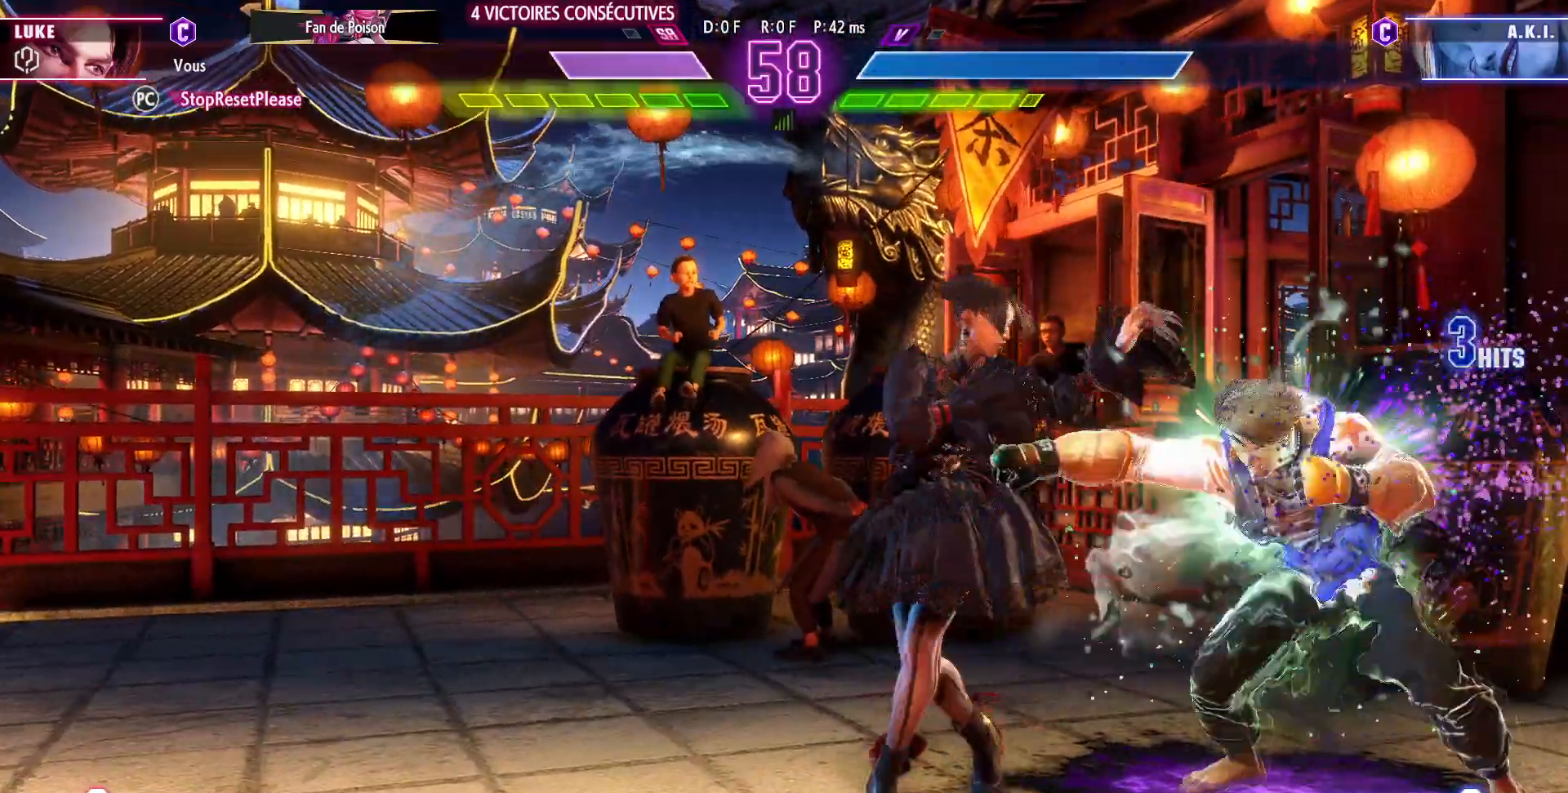
{"buttons": [], "left_stick": "down-right", "events": [[367, "TRIANGLE", "down"], [500, "TRIANGLE", "up"]]}
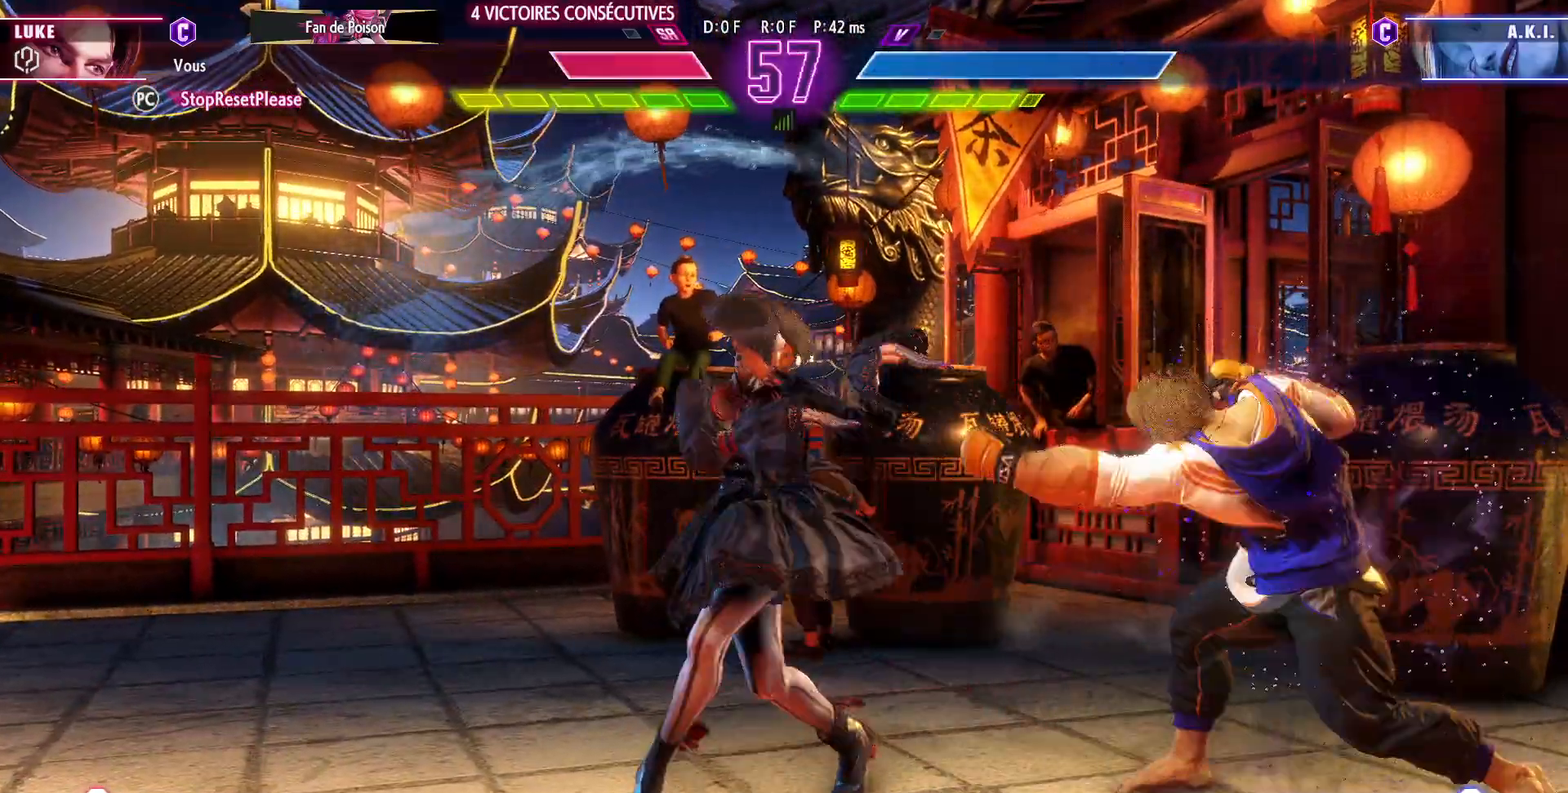
{"buttons": [], "left_stick": "right", "events": [[133, "left_stick", "left"], [233, "left_stick", "down-right"], [483, "left_stick", "right"]]}
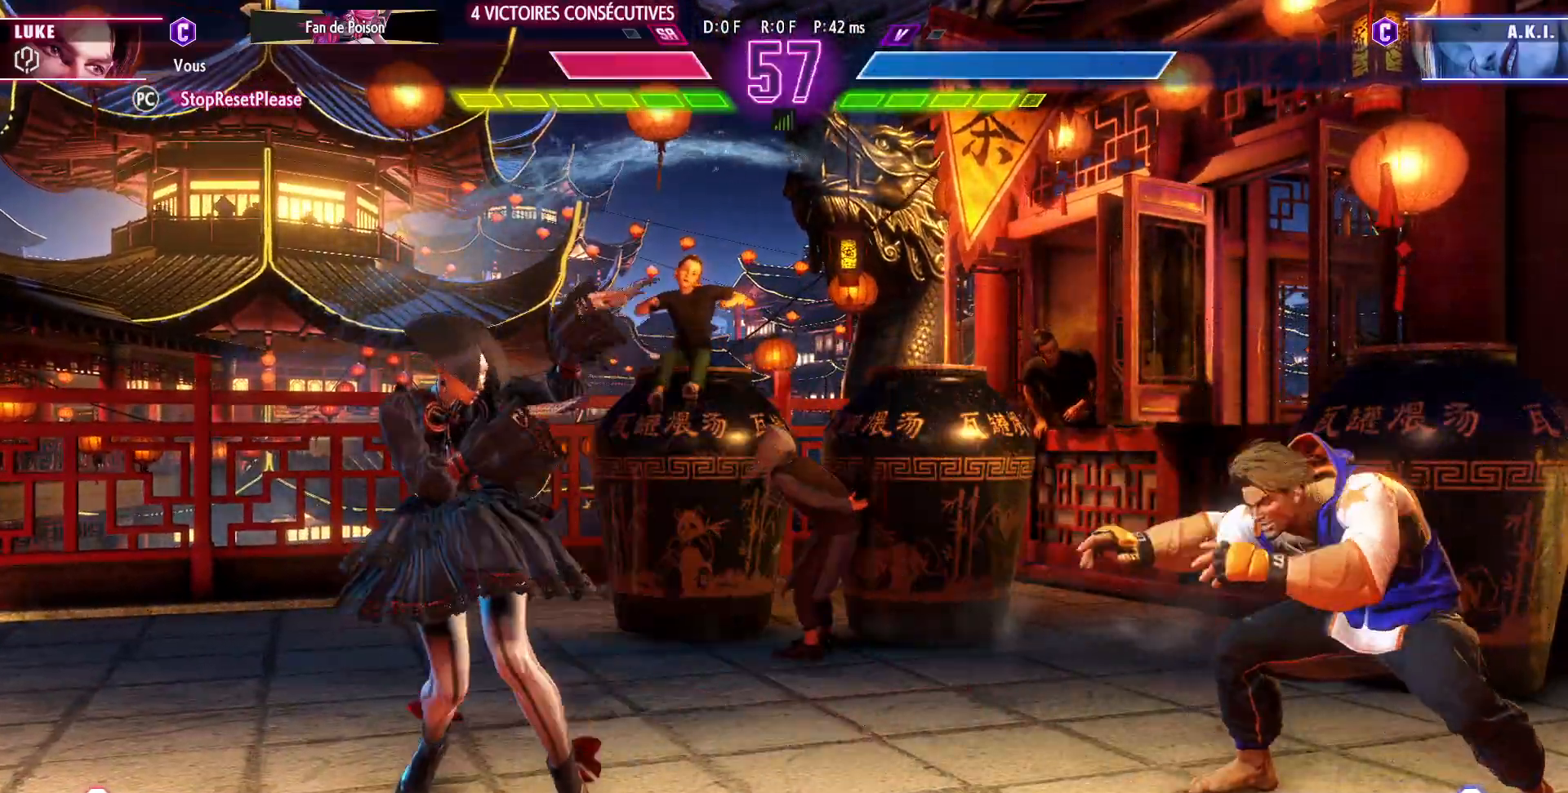
{"buttons": [], "left_stick": "left", "events": [[100, "left_stick", "down-right"], [333, "left_stick", "left"]]}
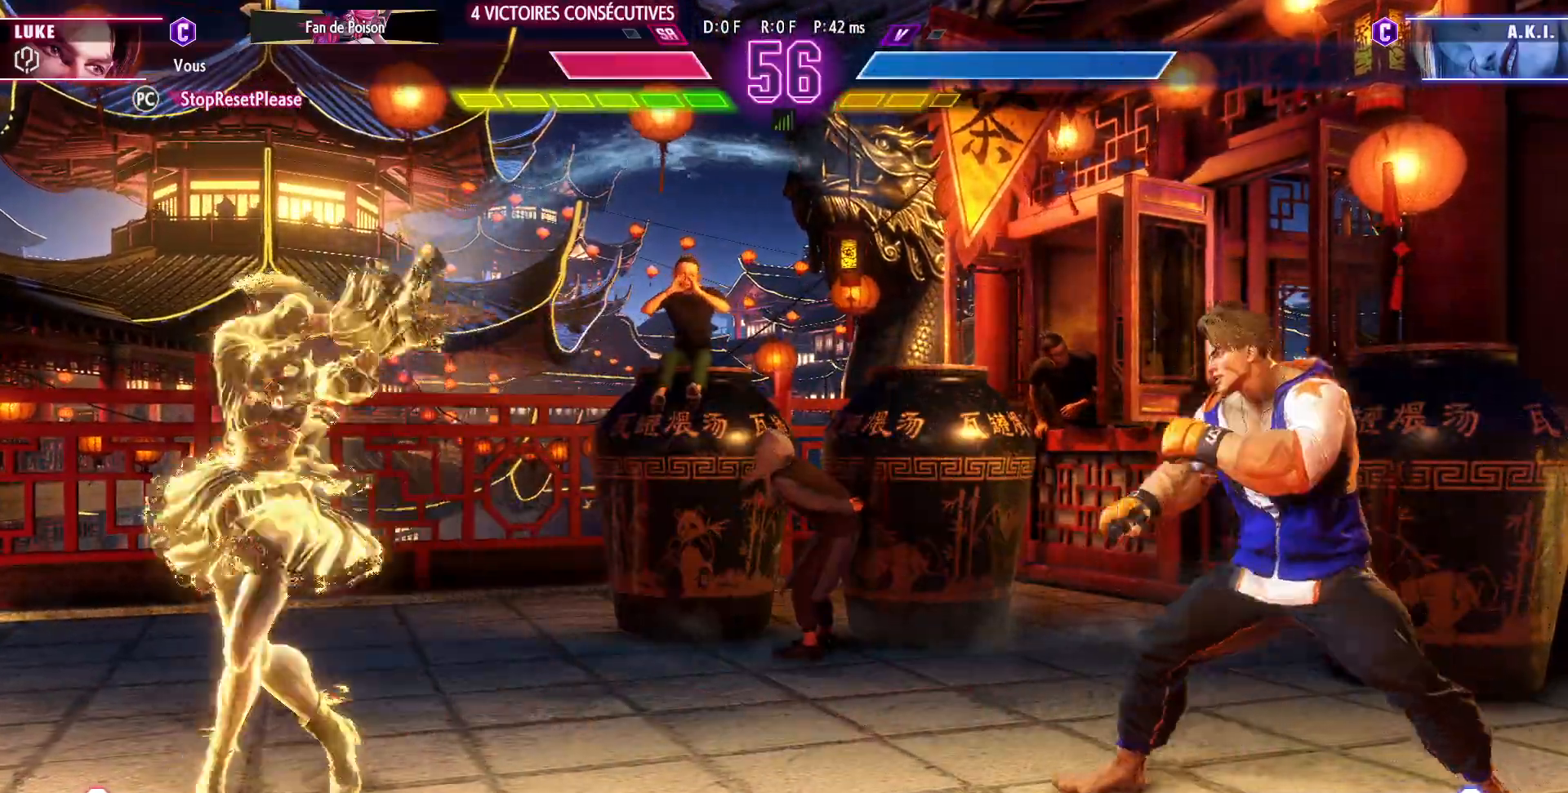
{"buttons": [], "left_stick": "right", "events": [[83, "left_stick", "down-right"], [167, "SQUARE", "down"], [217, "SQUARE", "up"], [283, "left_stick", "right"]]}
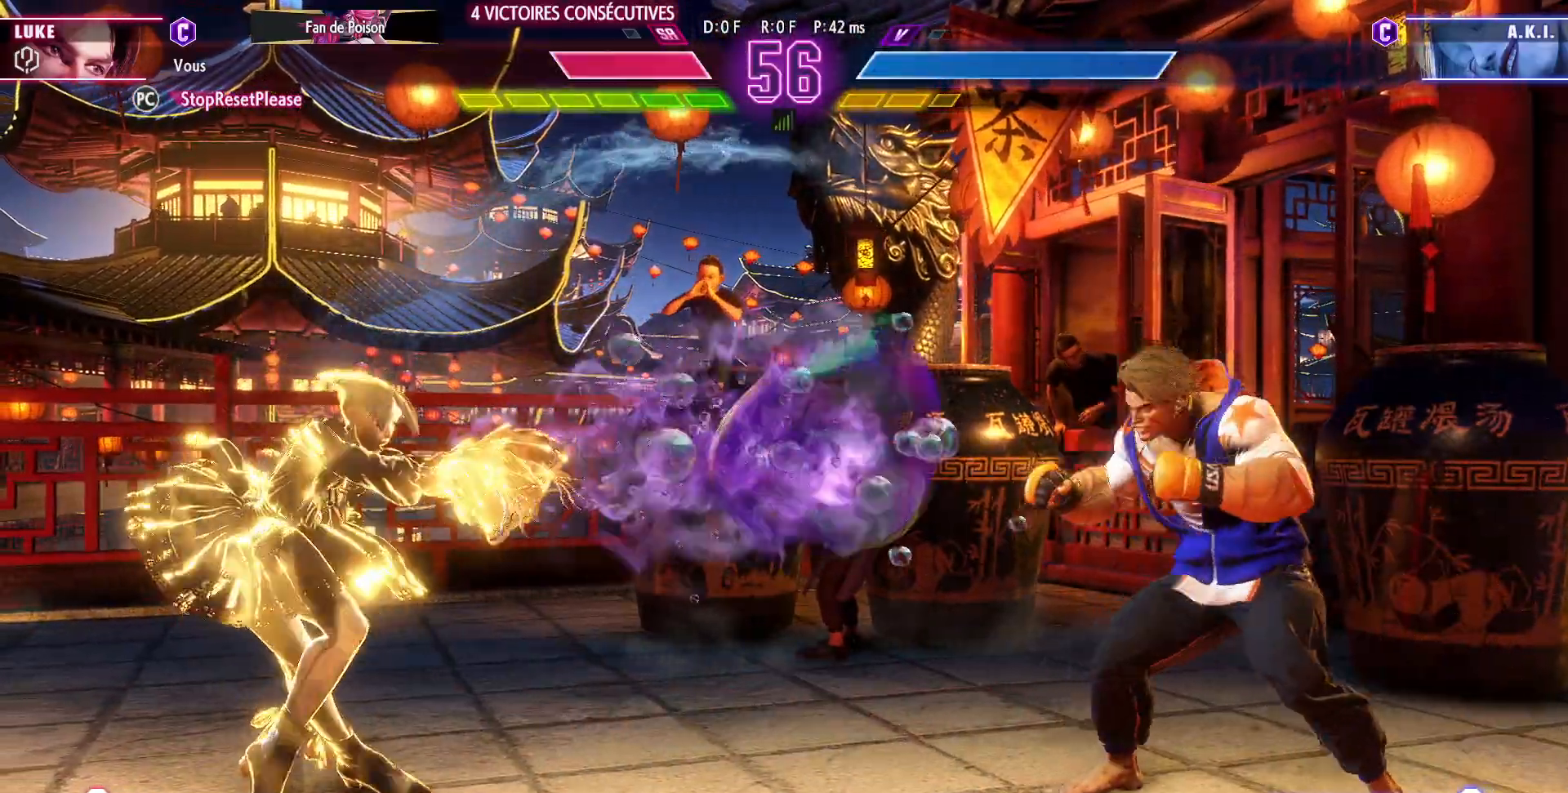
{"buttons": [], "left_stick": "down-right", "events": [[50, "left_stick", "left"], [183, "left_stick", "down-right"]]}
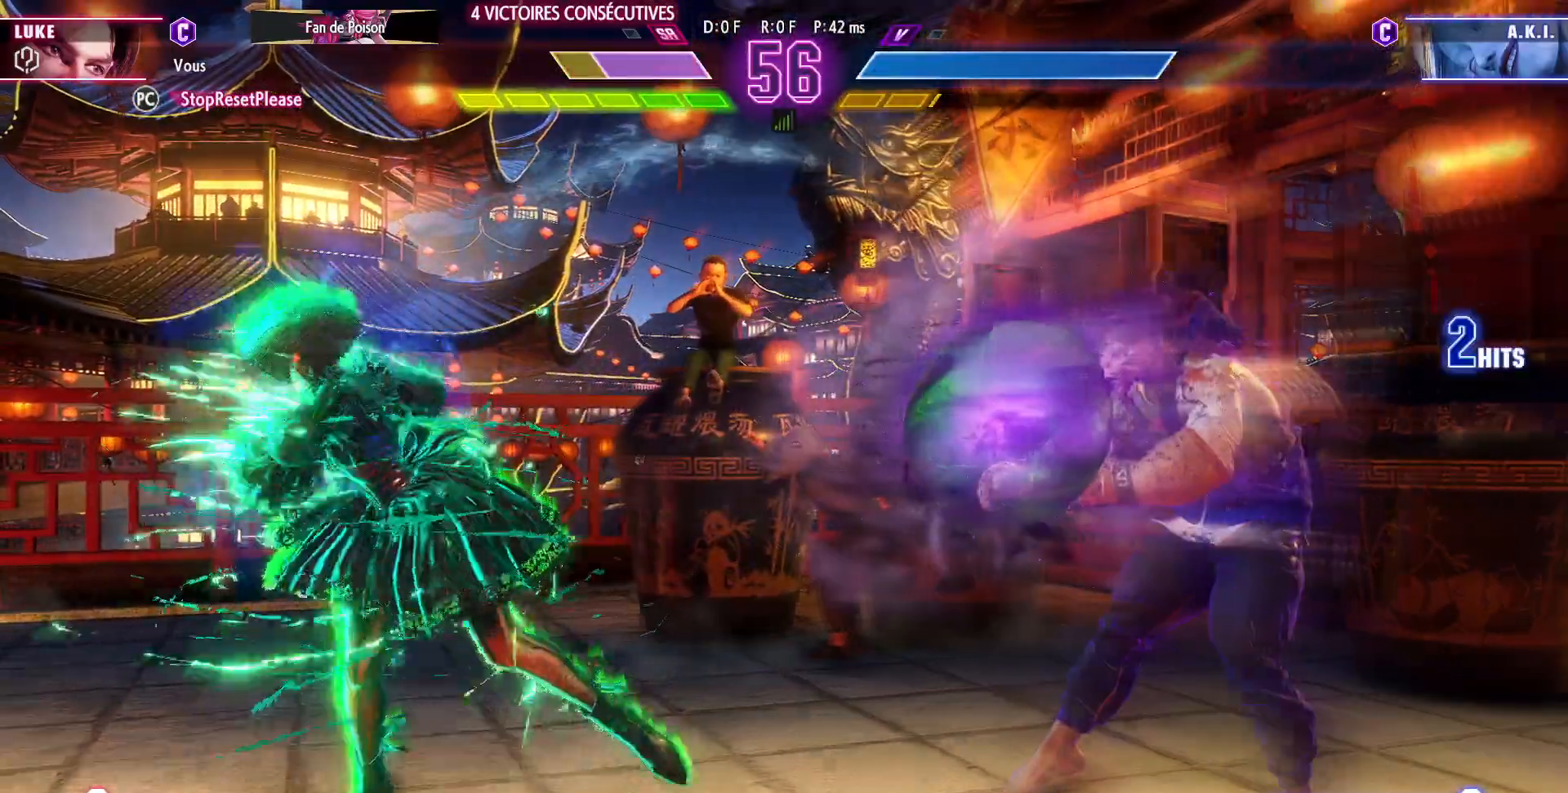
{"buttons": [], "left_stick": "down-right", "events": []}
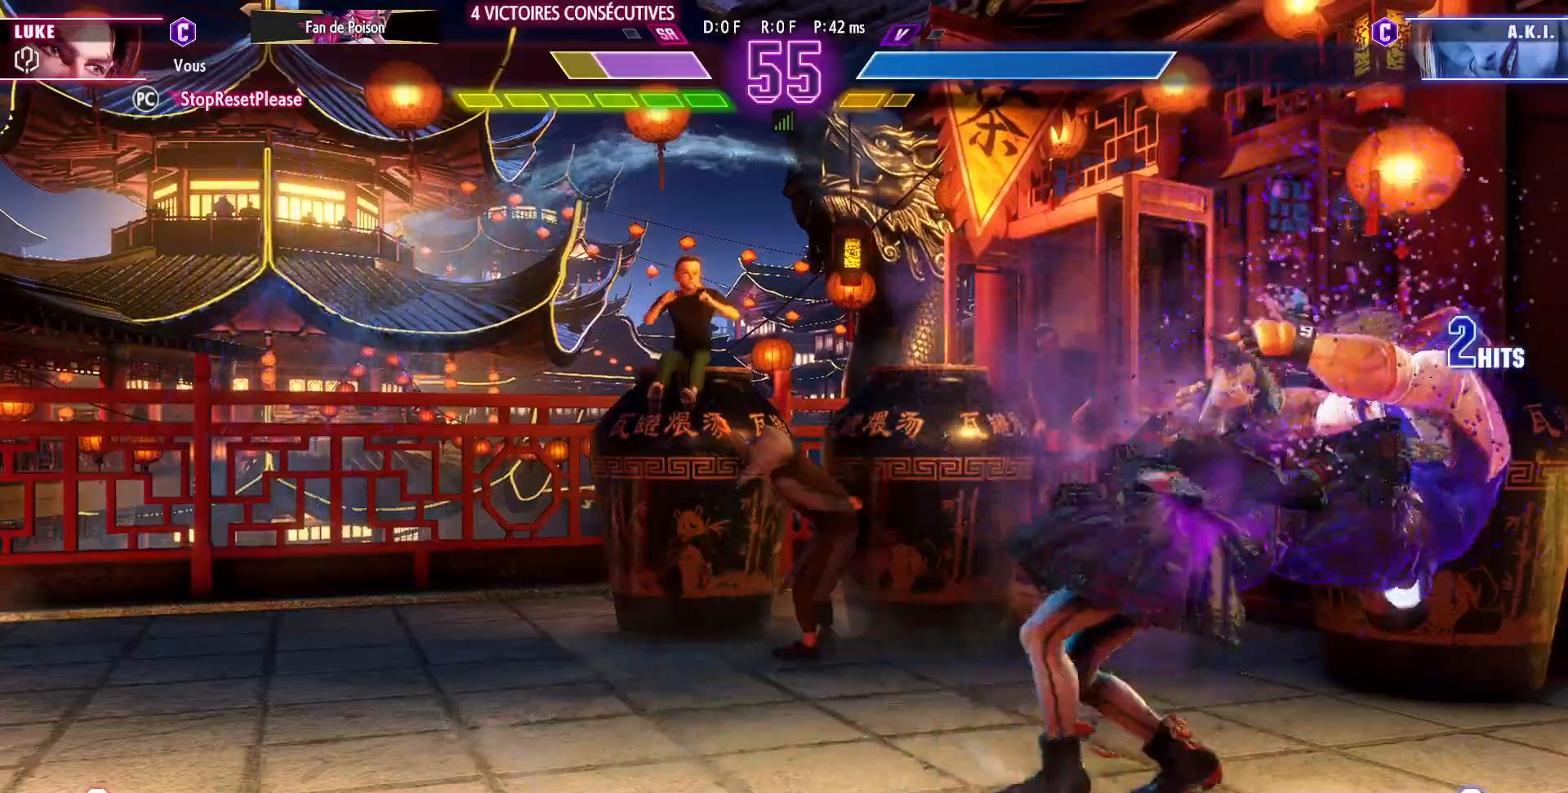
{"buttons": [], "left_stick": "down-right", "events": [[50, "SQUARE", "down"], [150, "SQUARE", "up"]]}
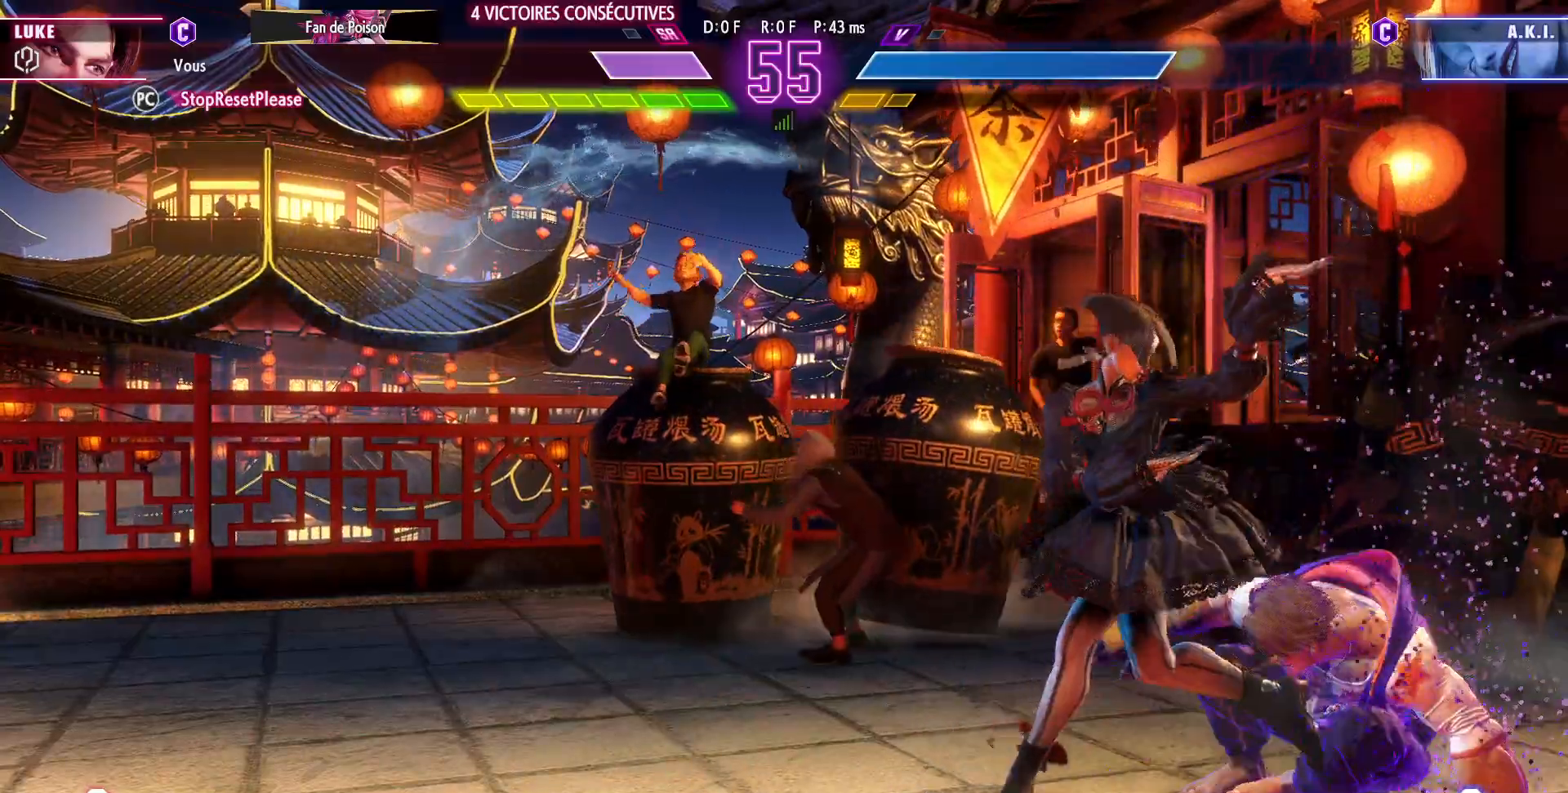
{"buttons": [], "left_stick": "down-right", "events": []}
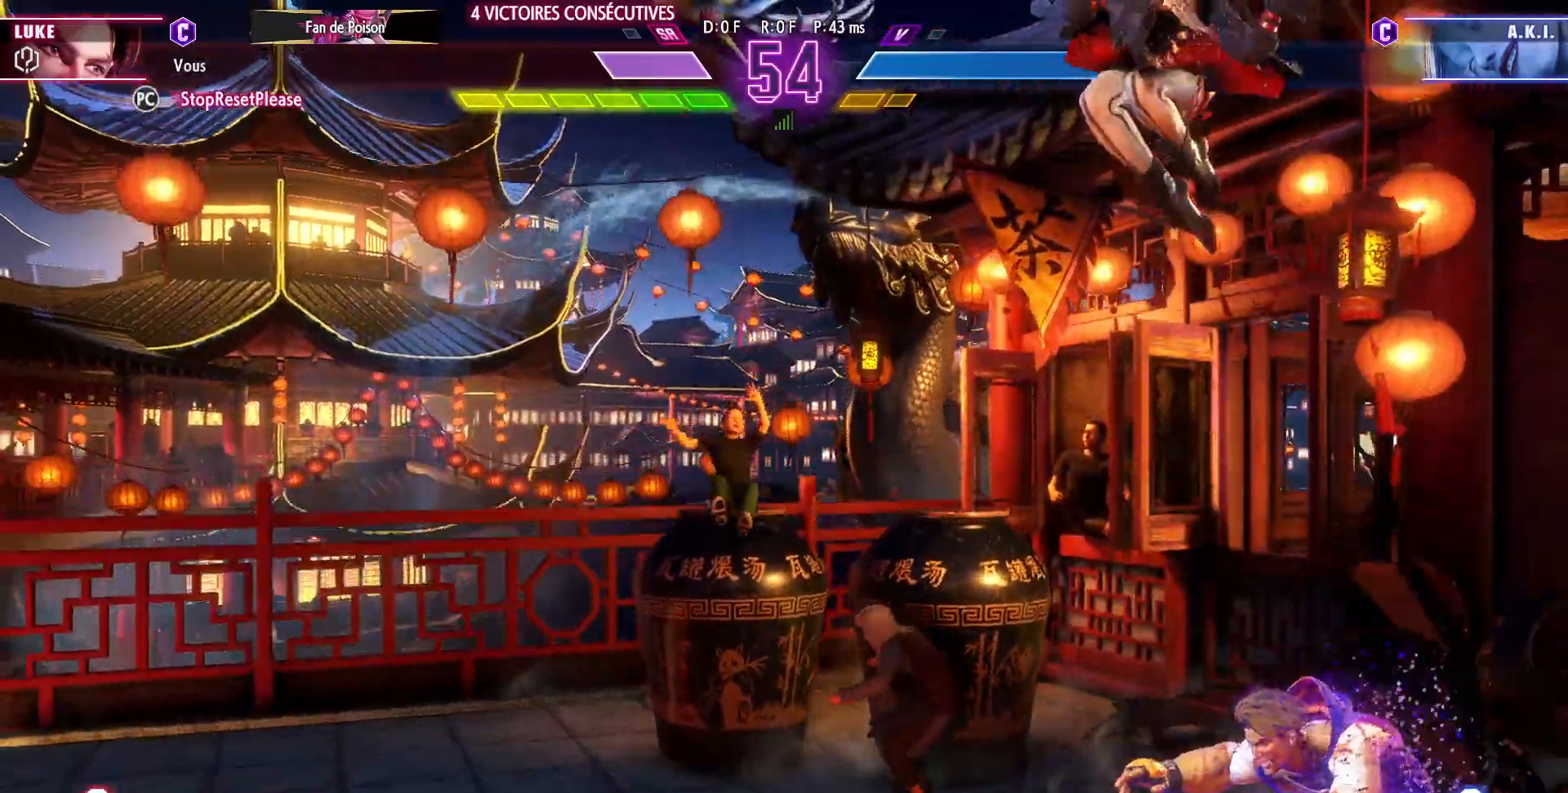
{"buttons": [], "left_stick": "down-right", "events": [[33, "R1", "down"], [133, "R1", "up"]]}
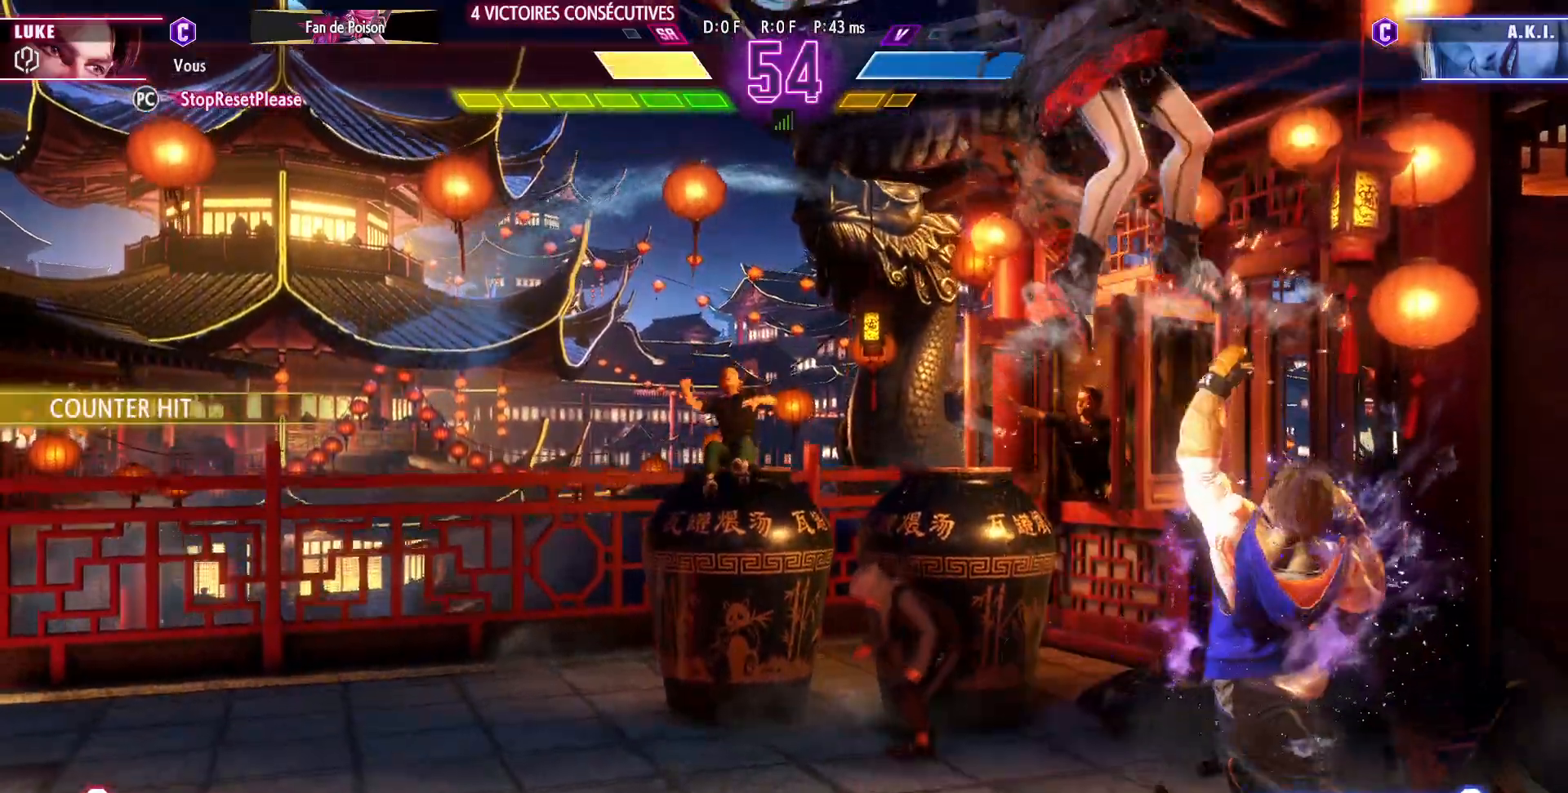
{"buttons": ["CIRCLE"], "left_stick": "down-right", "events": [[417, "CIRCLE", "down"]]}
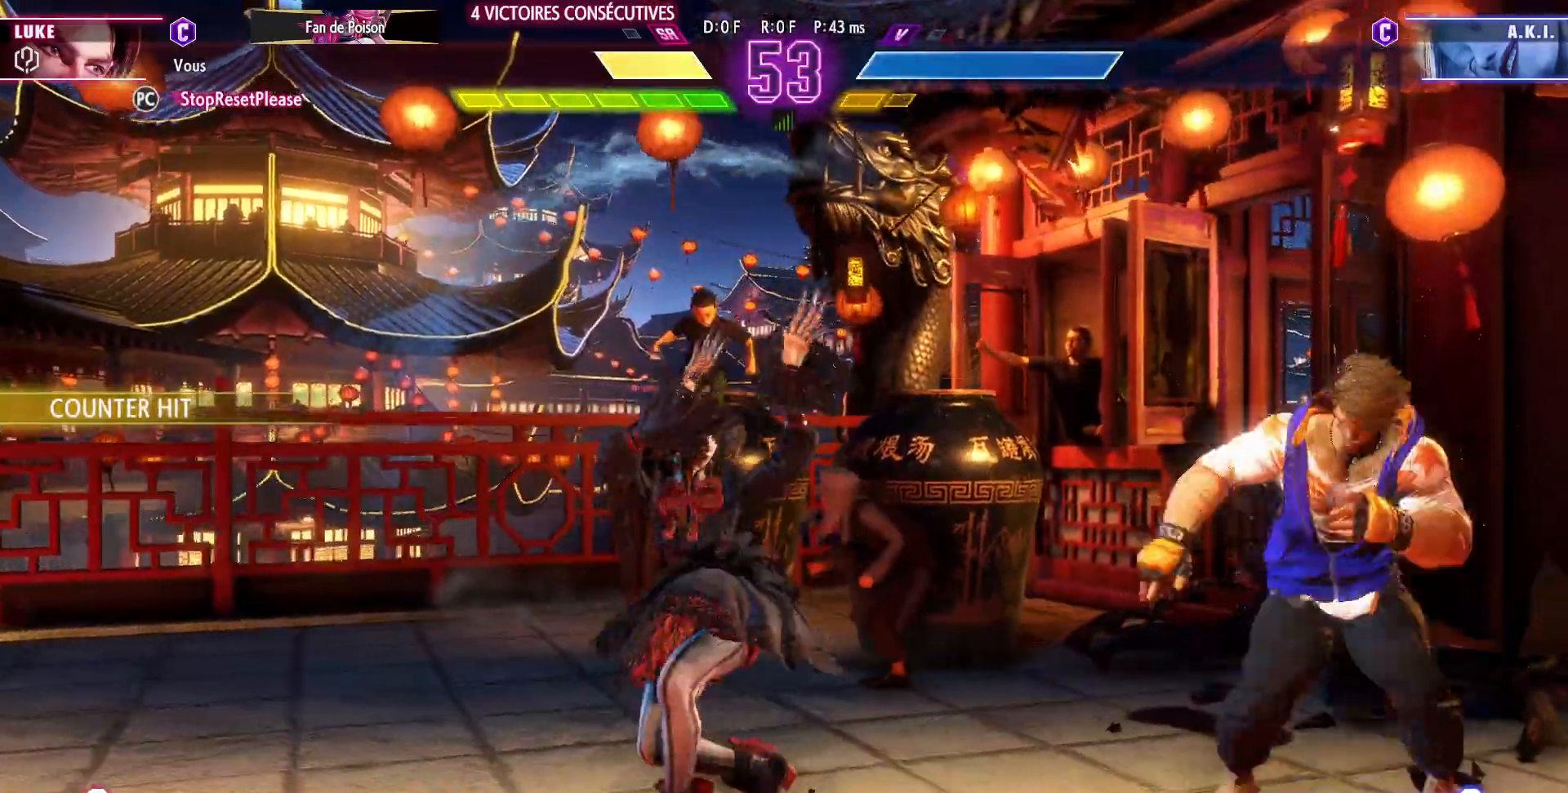
{"buttons": [], "left_stick": "left", "events": [[17, "CIRCLE", "up"], [33, "left_stick", "left"], [100, "left_stick", "center"], [183, "left_stick", "left"], [283, "left_stick", "center"], [483, "left_stick", "left"]]}
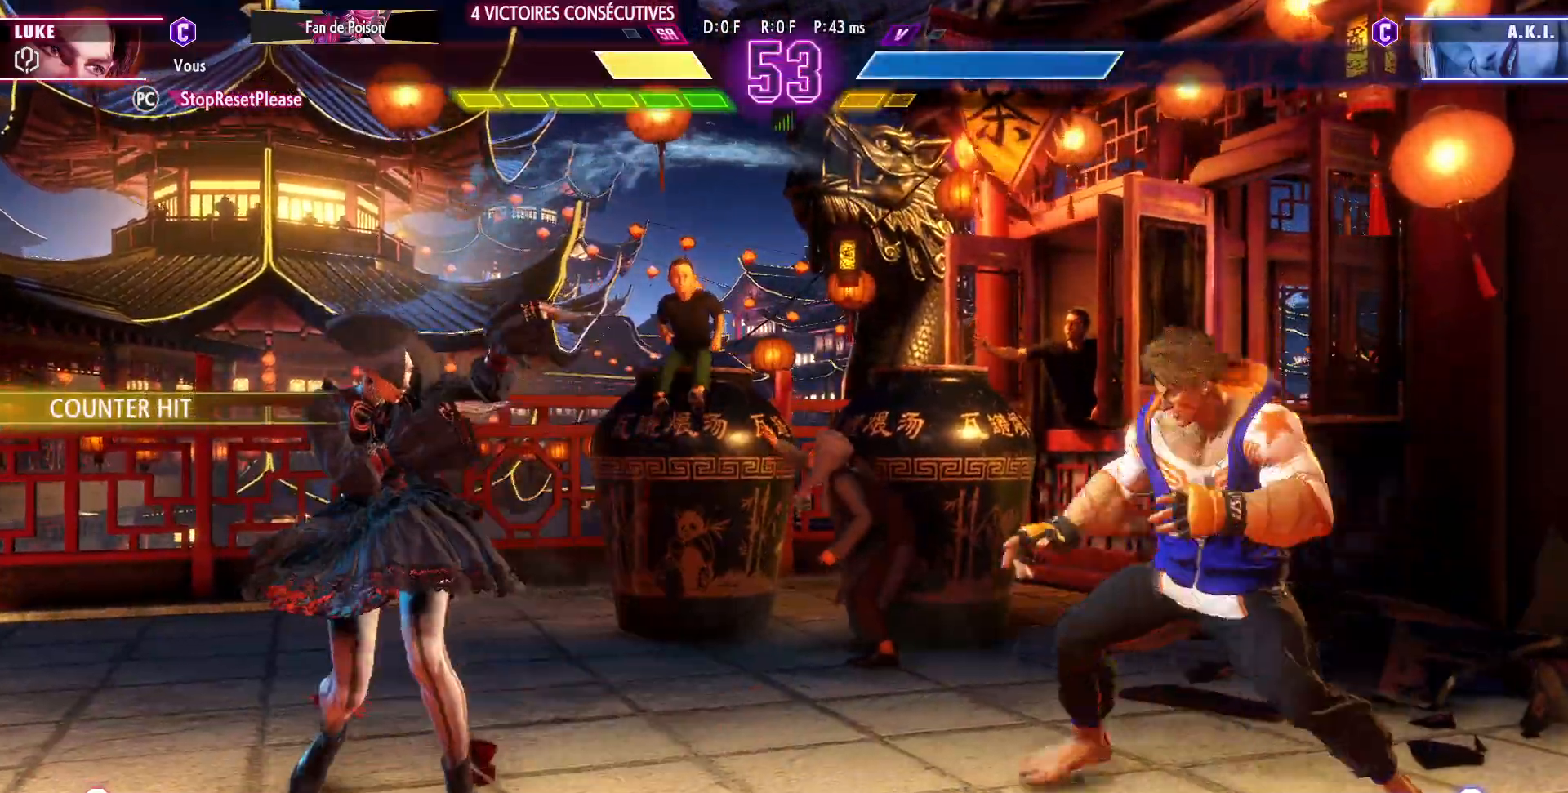
{"buttons": [], "left_stick": "left", "events": [[83, "left_stick", "center"], [150, "left_stick", "down-right"], [250, "CIRCLE", "down"], [367, "CIRCLE", "up"], [367, "left_stick", "left"], [417, "left_stick", "center"], [483, "left_stick", "left"]]}
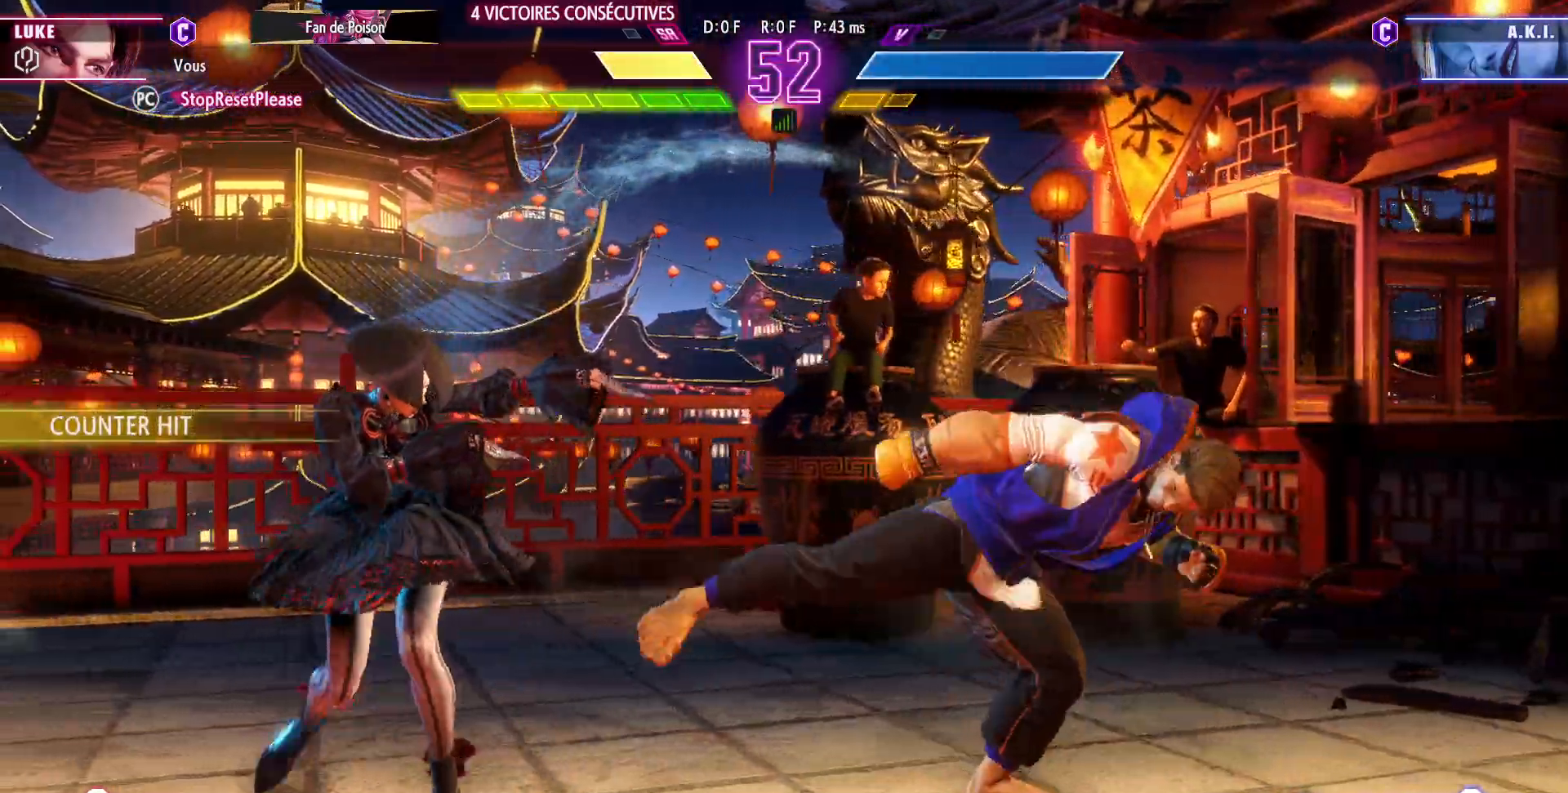
{"buttons": [], "left_stick": "right", "events": [[50, "left_stick", "center"], [100, "left_stick", "right"], [333, "left_stick", "down-right"], [433, "left_stick", "right"]]}
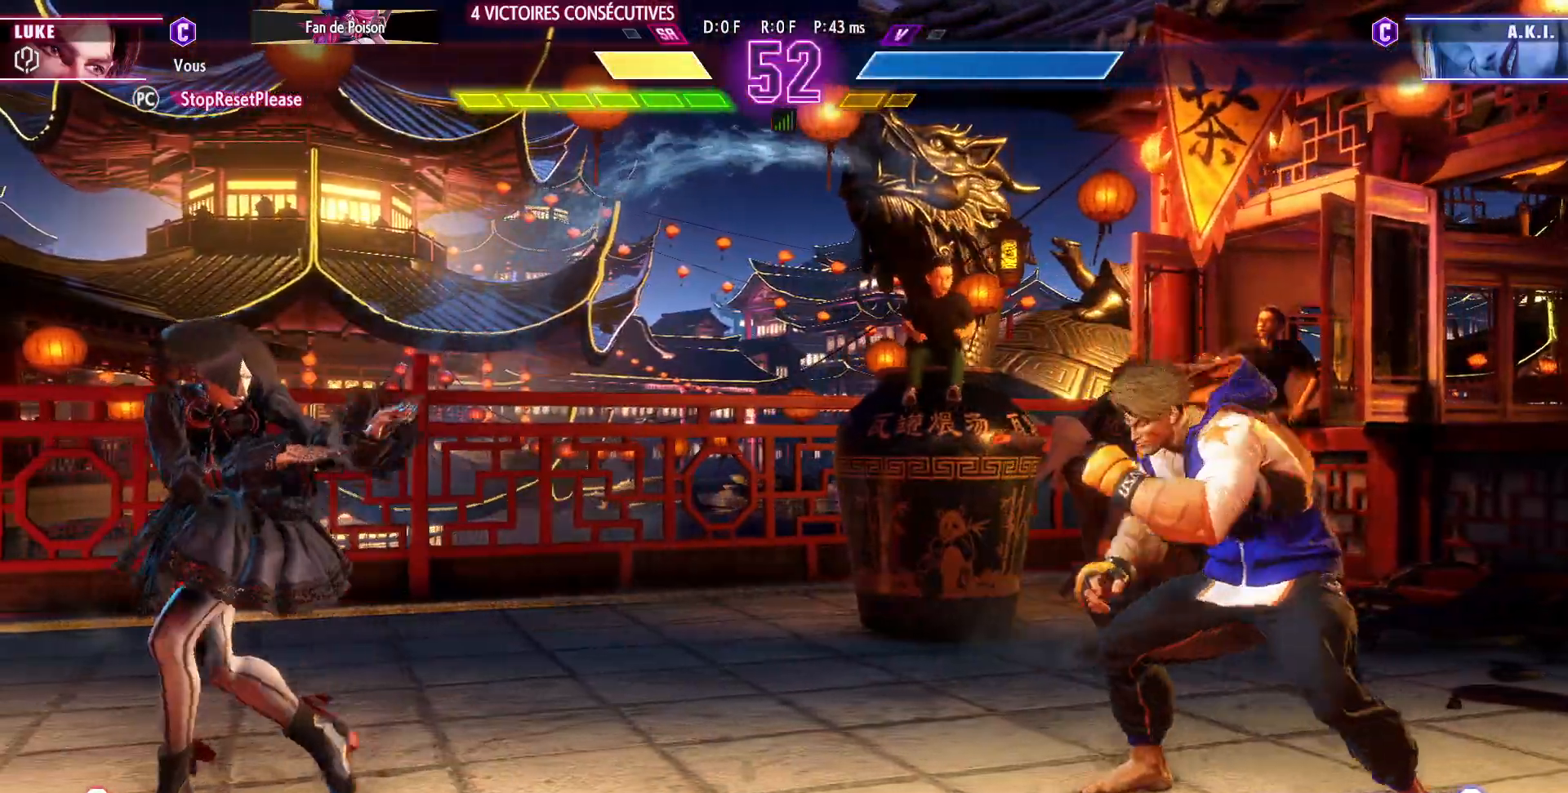
{"buttons": [], "left_stick": "right", "events": [[83, "left_stick", "down-right"], [200, "left_stick", "right"]]}
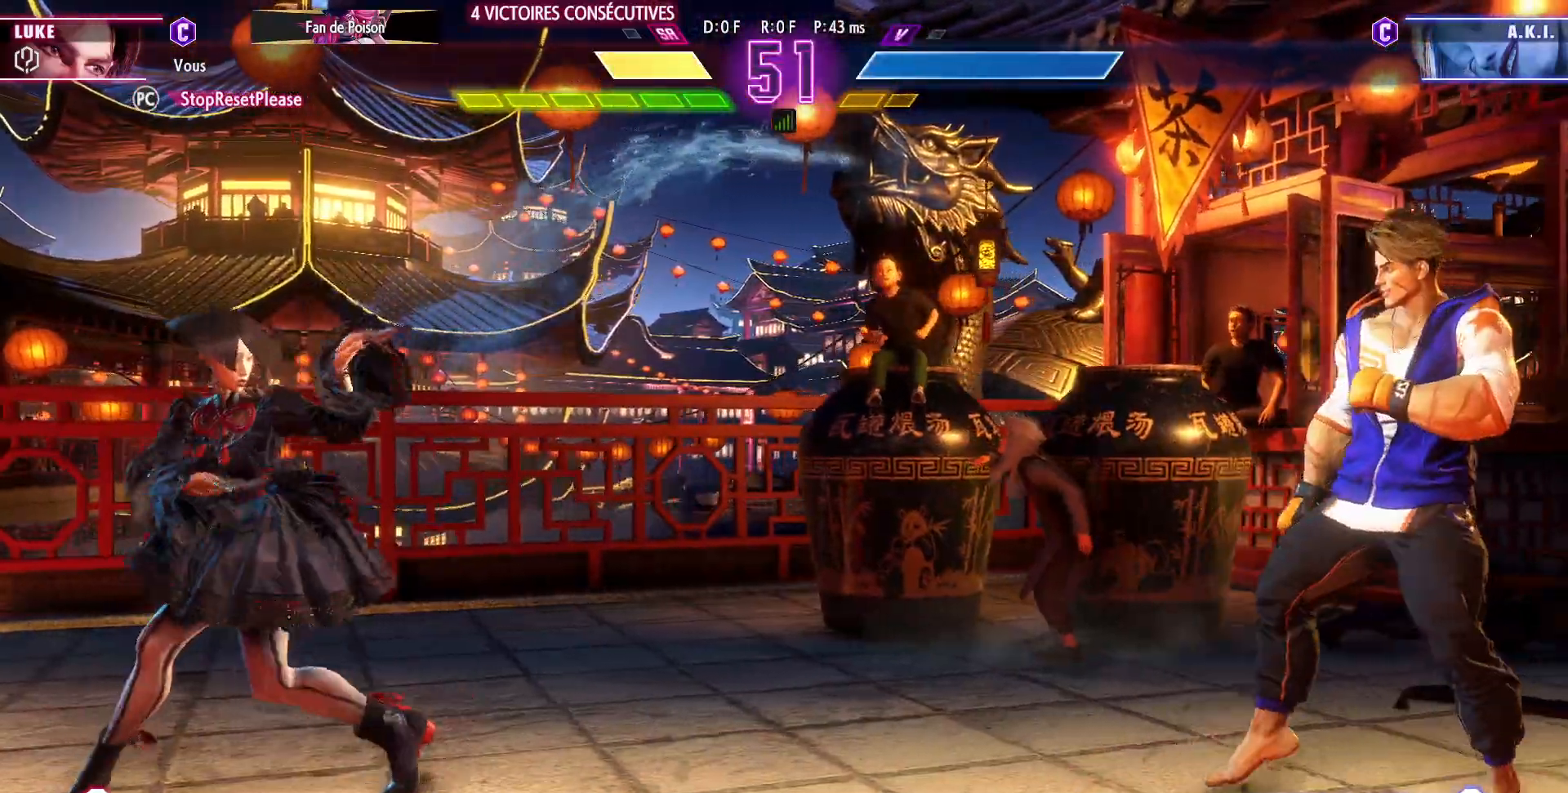
{"buttons": [], "left_stick": "center", "events": [[200, "left_stick", "left"], [483, "left_stick", "center"]]}
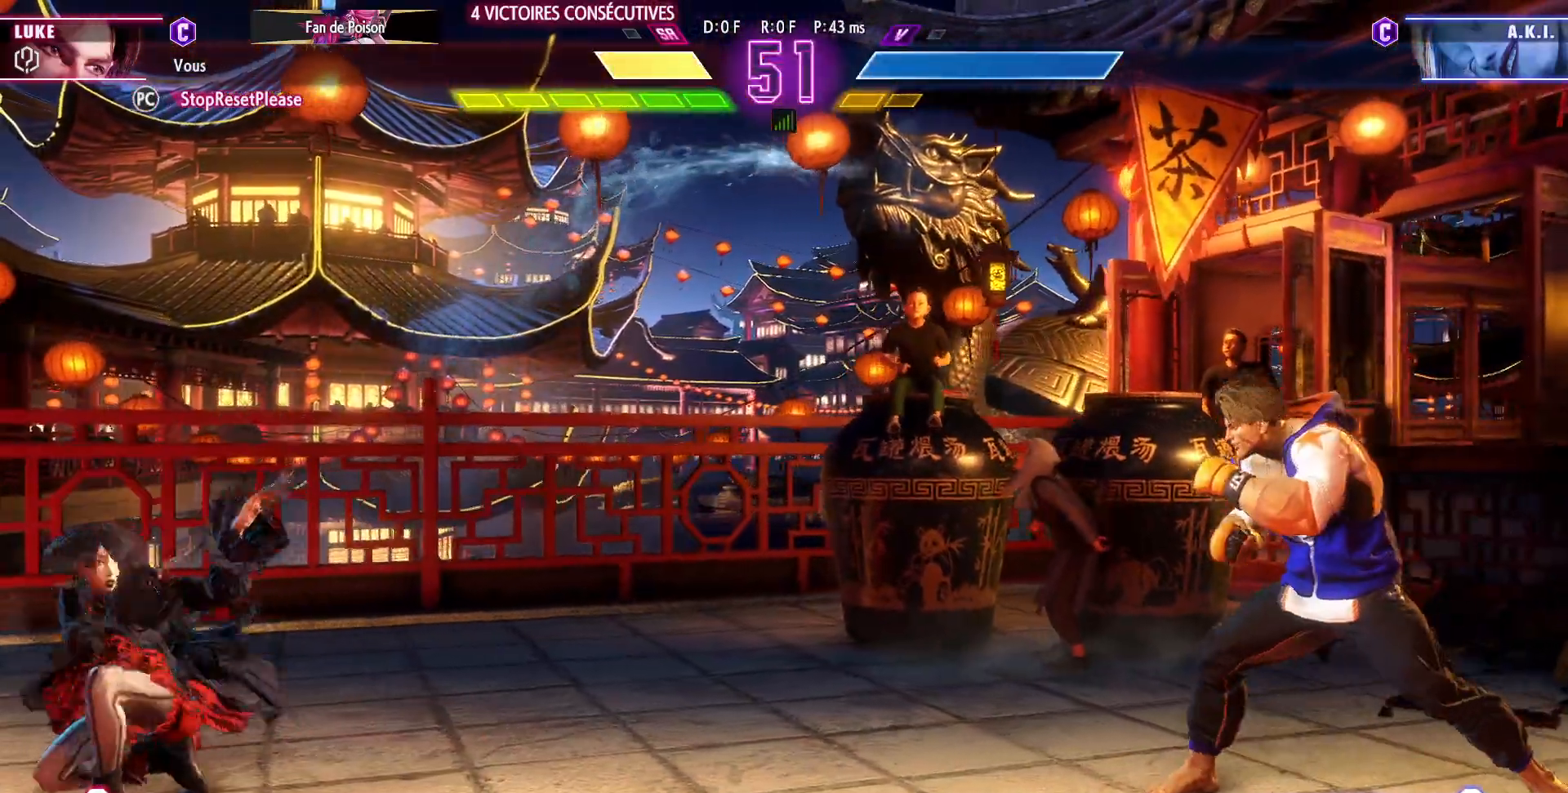
{"buttons": [], "left_stick": "left", "events": [[33, "left_stick", "right"], [183, "left_stick", "center"], [233, "left_stick", "left"]]}
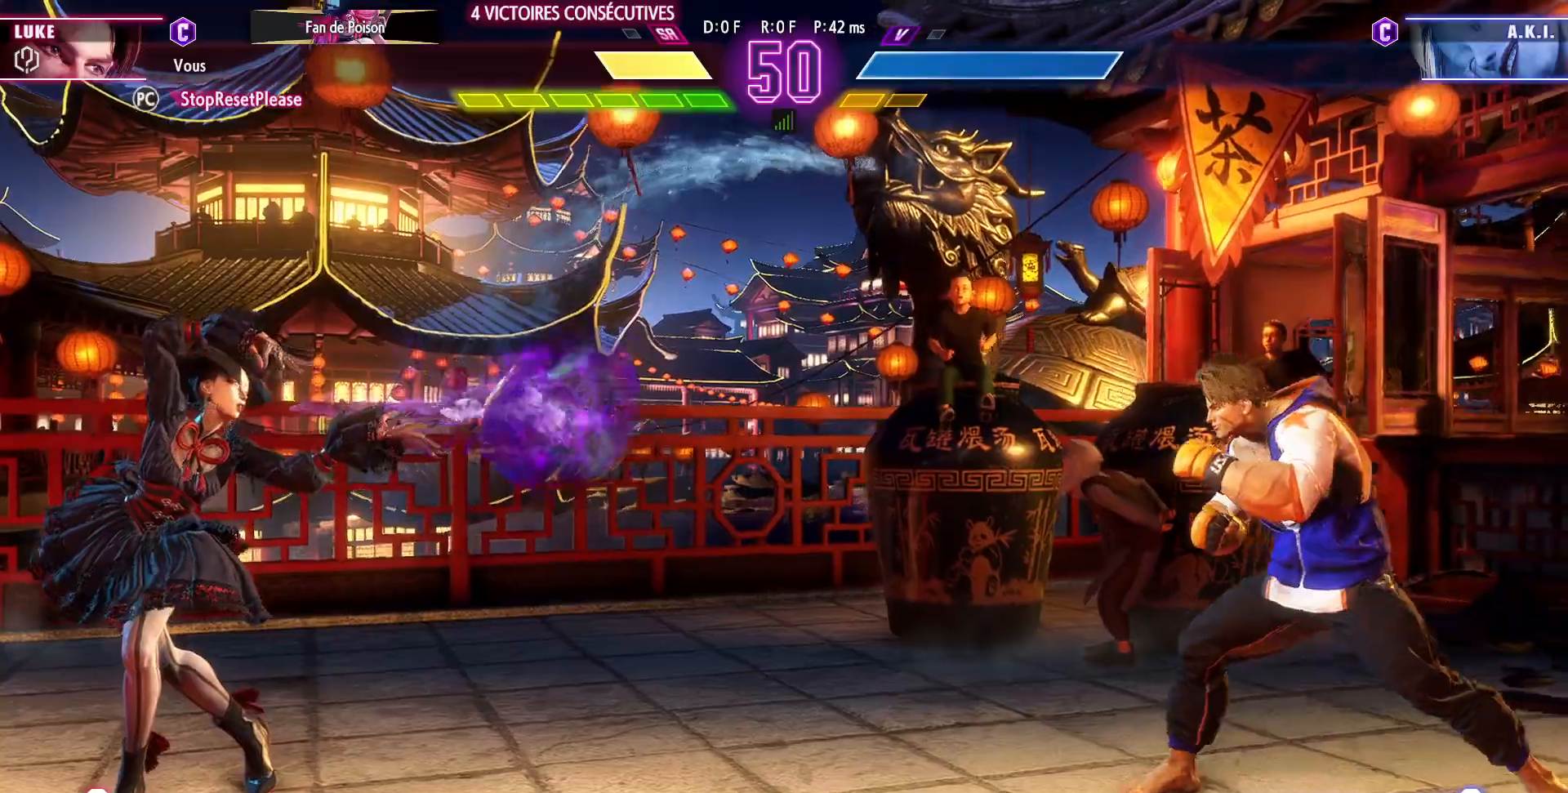
{"buttons": [], "left_stick": "down-right", "events": [[300, "left_stick", "down-right"]]}
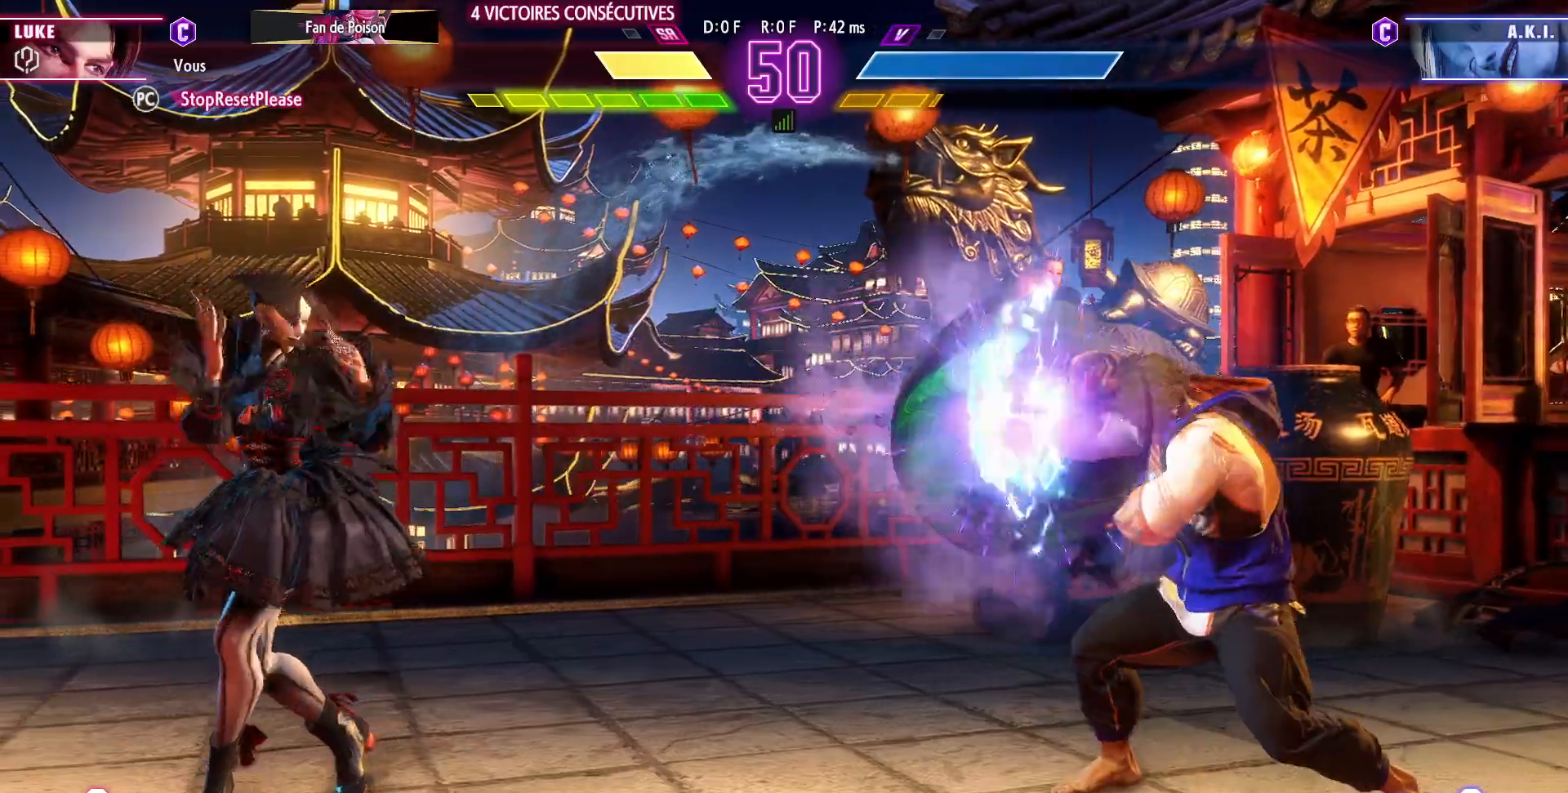
{"buttons": [], "left_stick": "right", "events": [[117, "left_stick", "center"], [200, "left_stick", "right"], [283, "left_stick", "center"], [350, "left_stick", "right"]]}
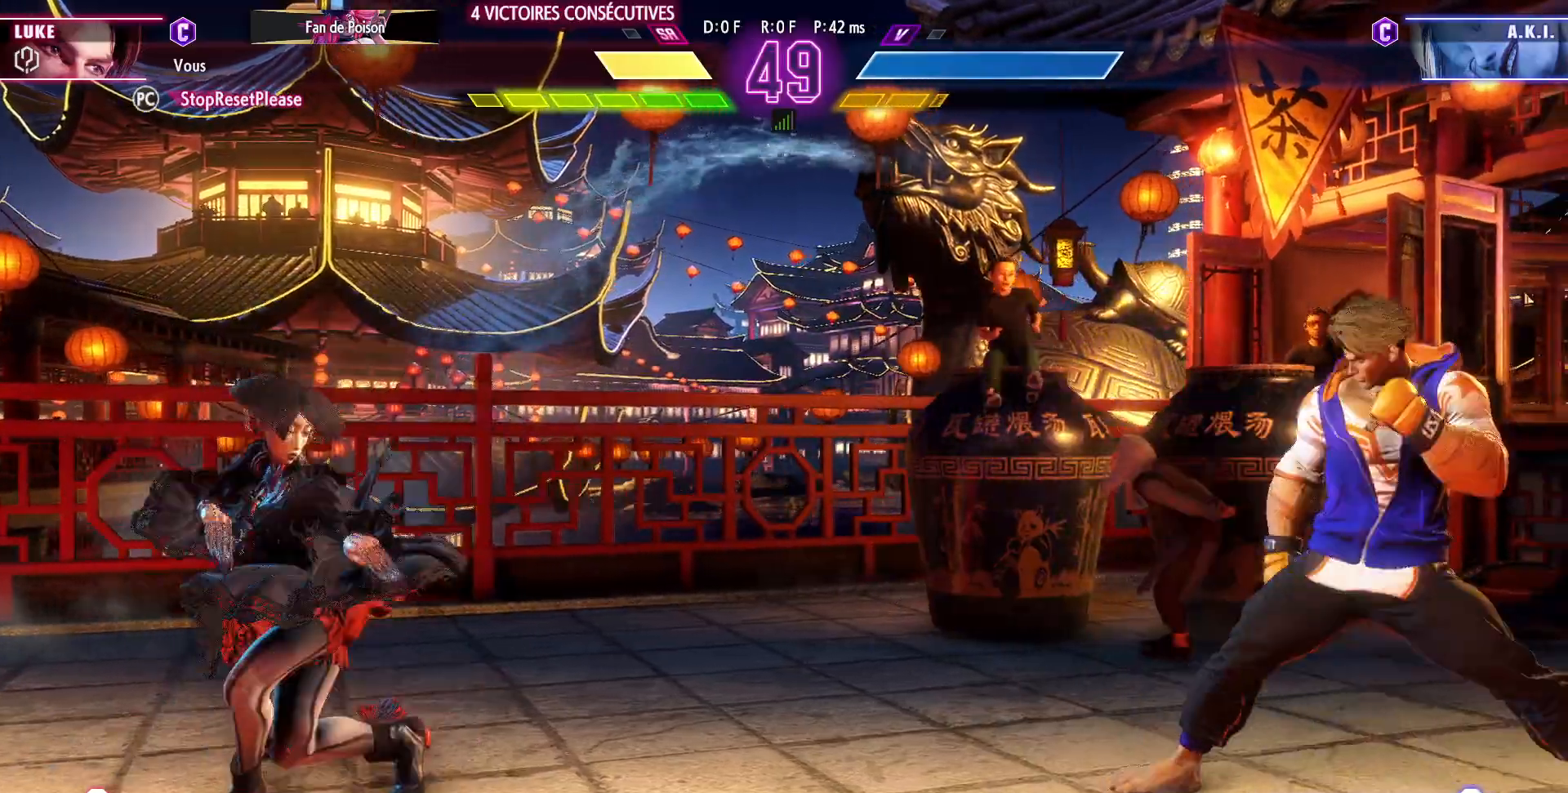
{"buttons": [], "left_stick": "right"}
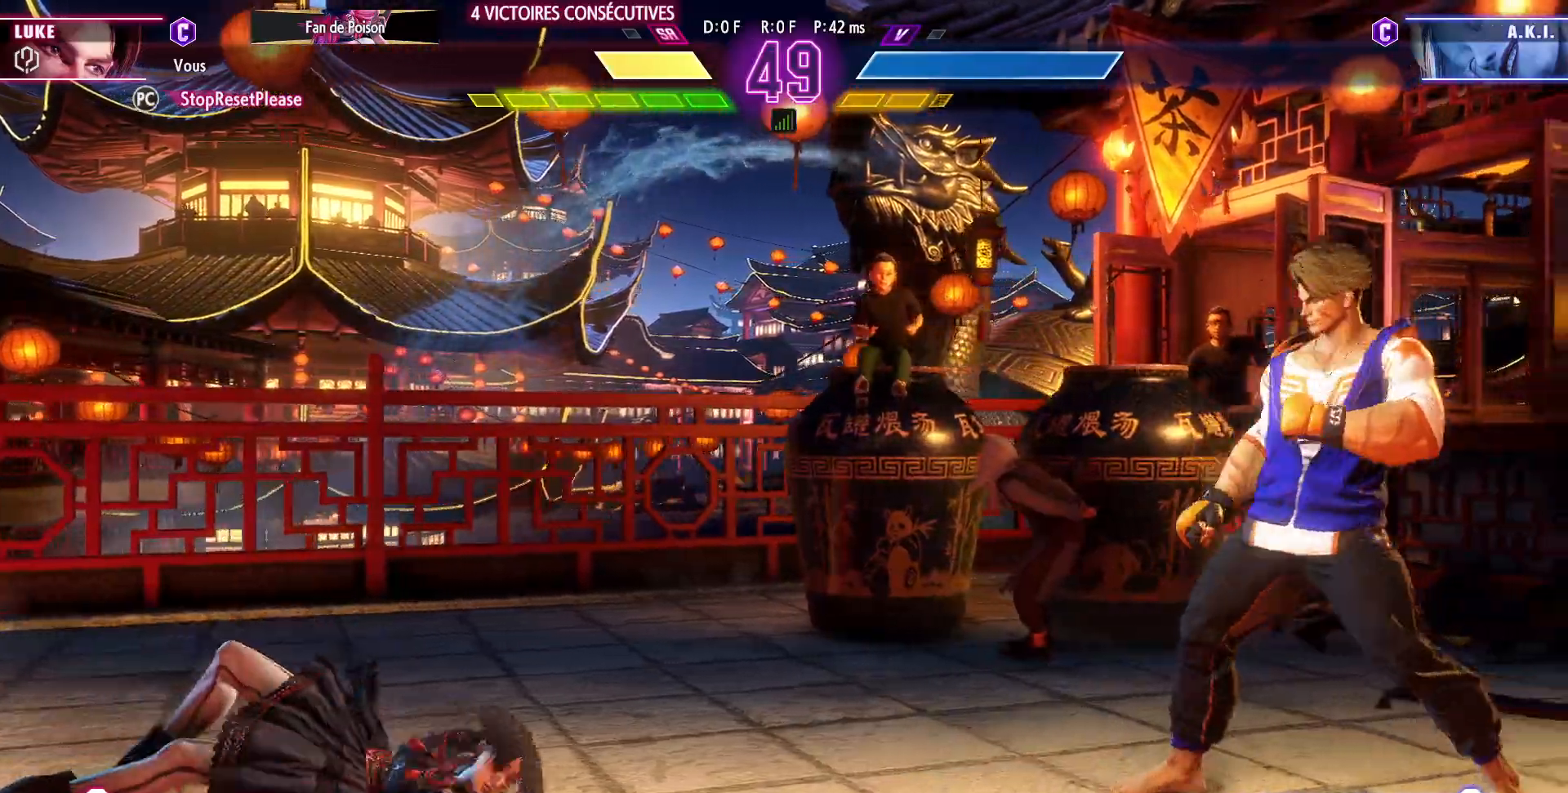
{"buttons": [], "left_stick": "center"}
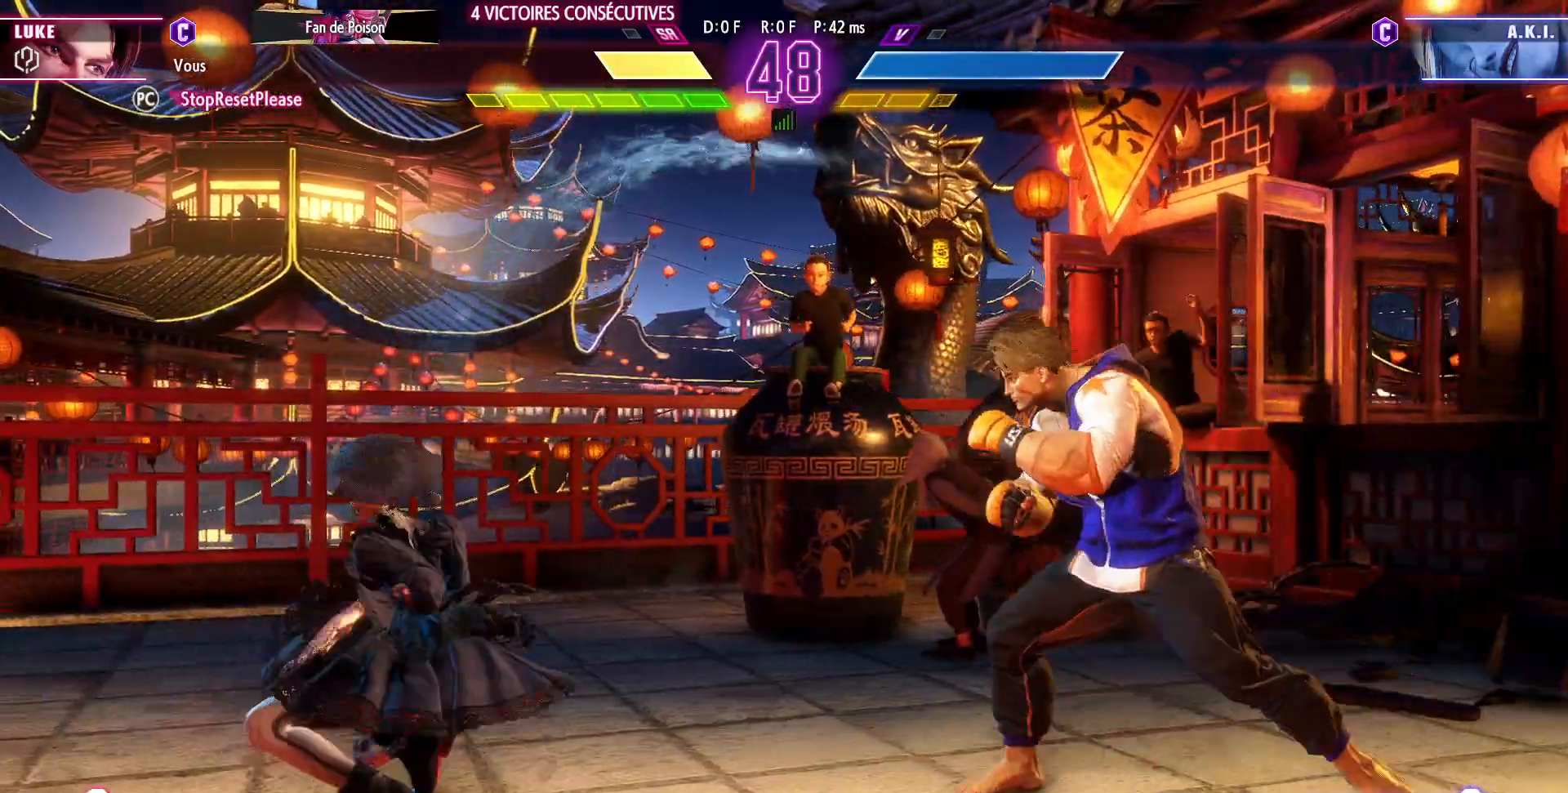
{"buttons": [], "left_stick": "left", "events": [[17, "left_stick", "right"], [283, "left_stick", "center"], [450, "left_stick", "left"]]}
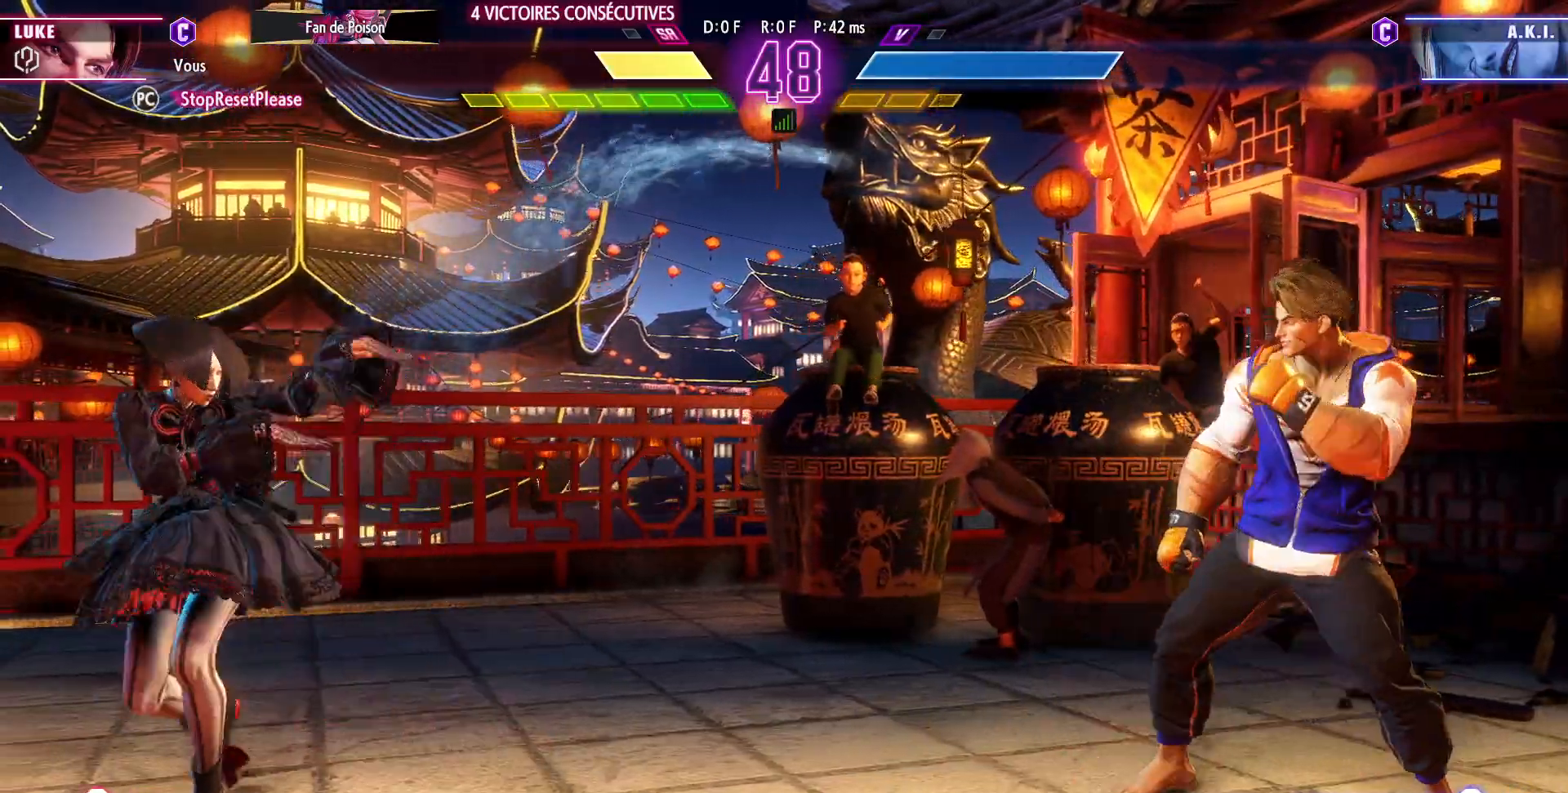
{"buttons": [], "left_stick": "left", "events": [[283, "left_stick", "center"], [383, "left_stick", "left"]]}
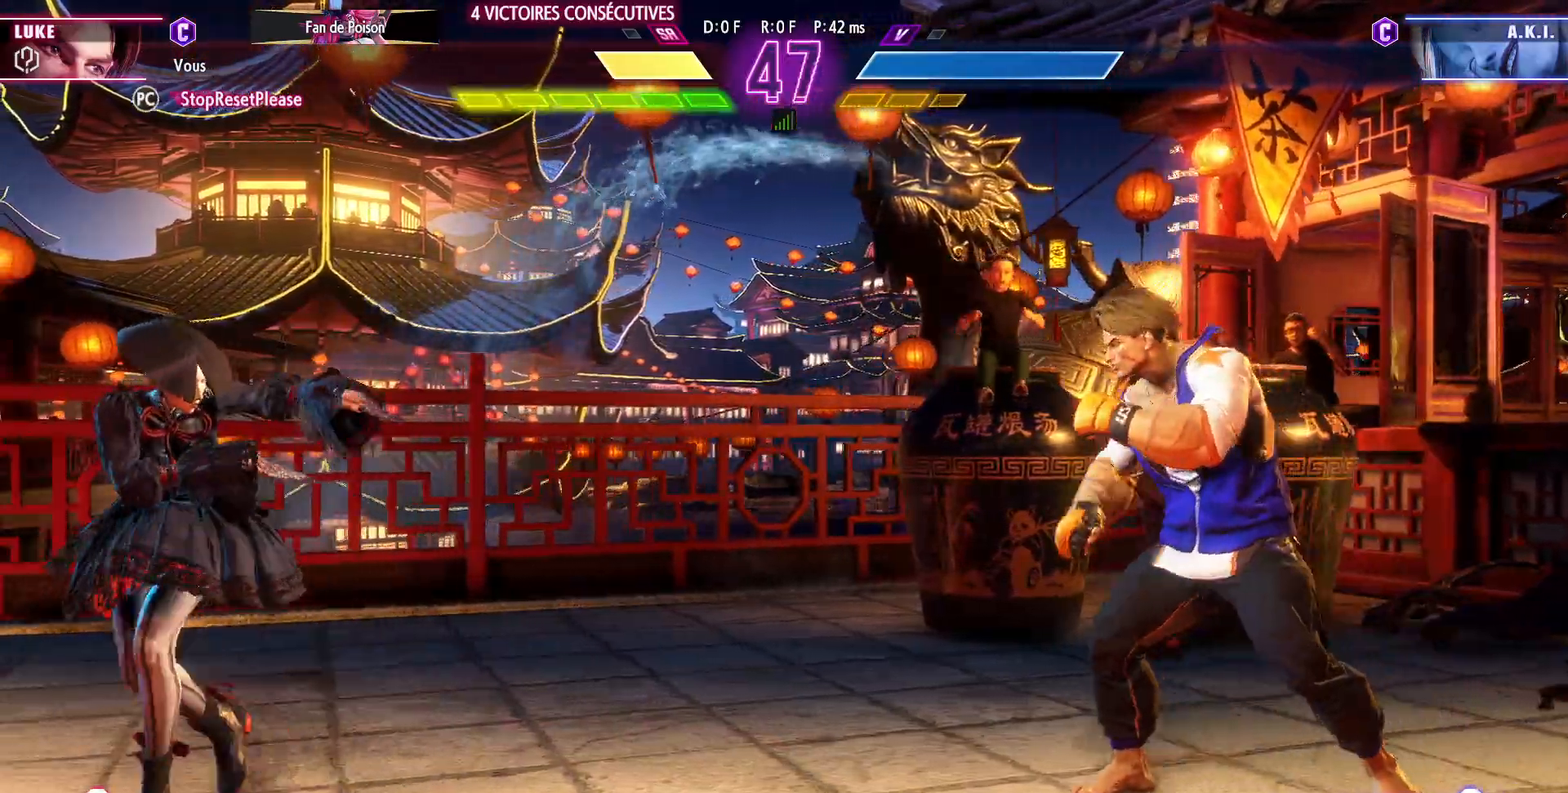
{"buttons": [], "left_stick": "right", "events": [[300, "left_stick", "right"]]}
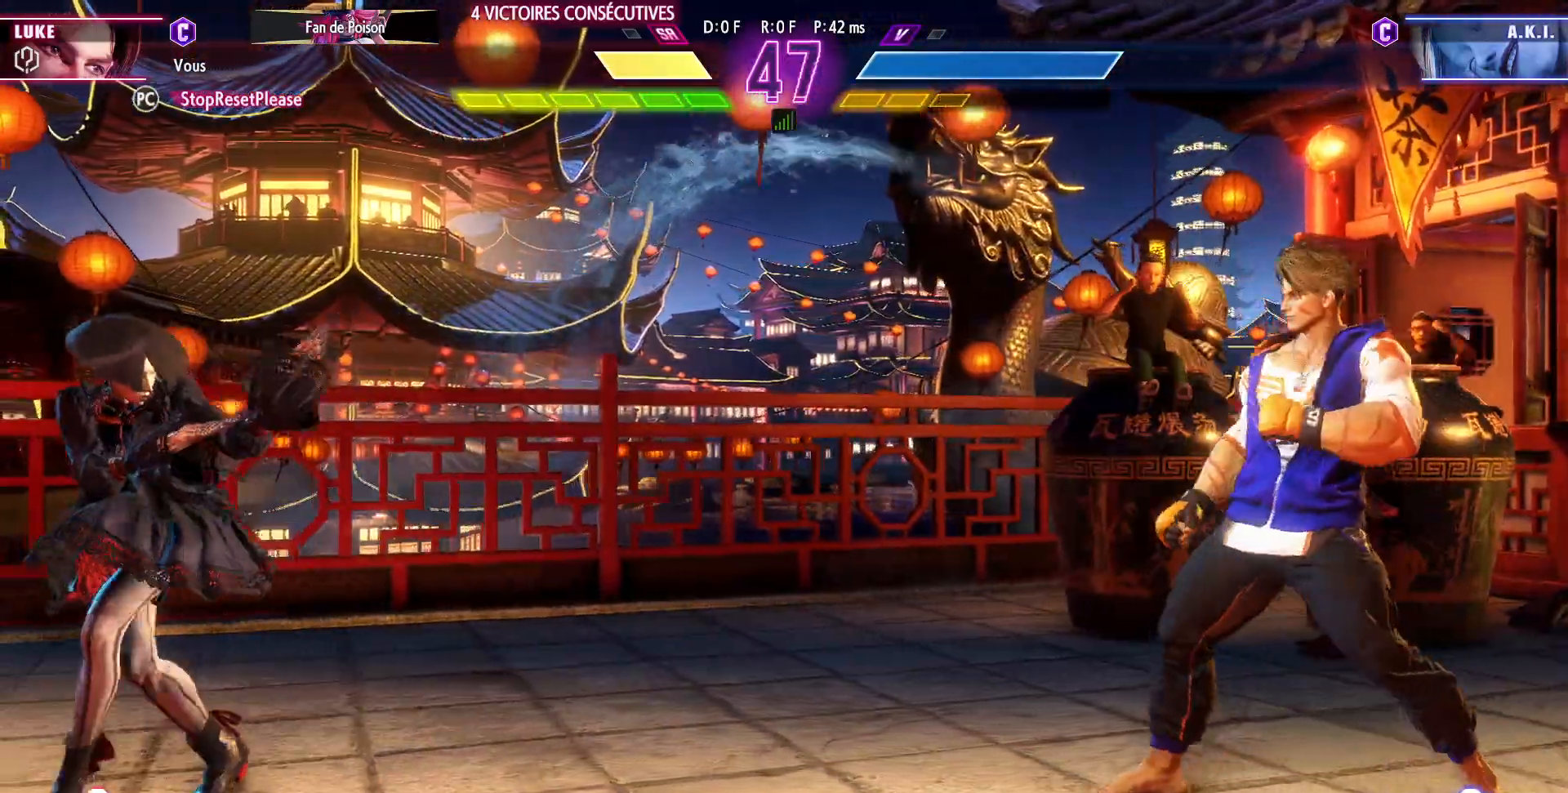
{"buttons": [], "left_stick": "center"}